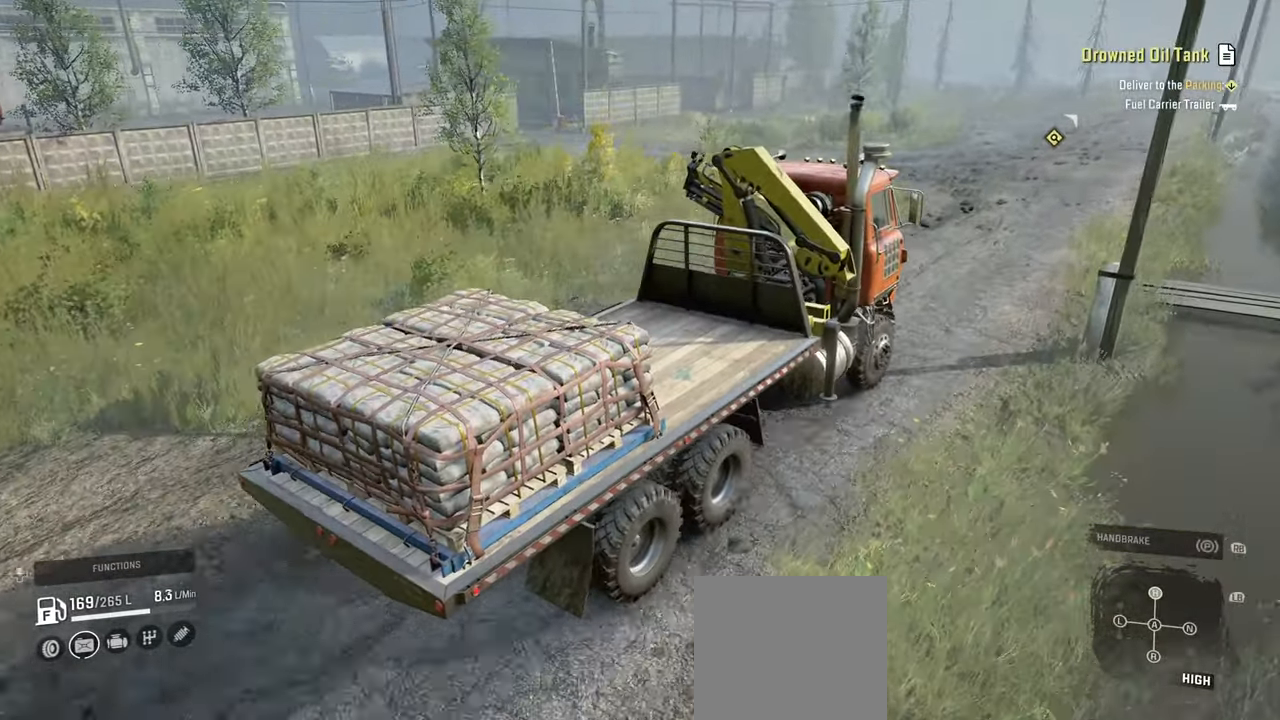
Gameplay with a controller (Xbox layout); each line is a JSON object with the inputs held at the frame after it. "events" lists button and stick changes between this image and that frame as [ms after this image, input, new state], when the widget could be followed in between.
{"buttons": ["R2"], "left_stick": "center", "right_stick": "left", "events": []}
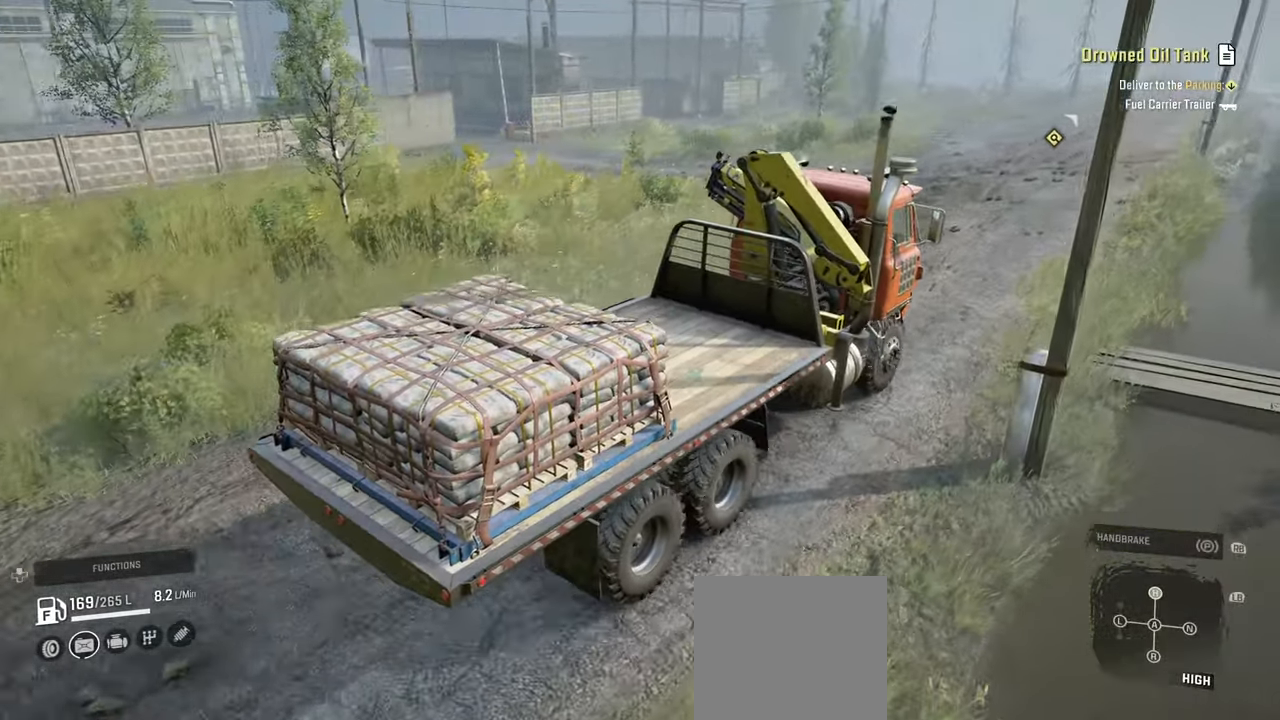
{"buttons": ["R2"], "left_stick": "center", "right_stick": "left", "events": []}
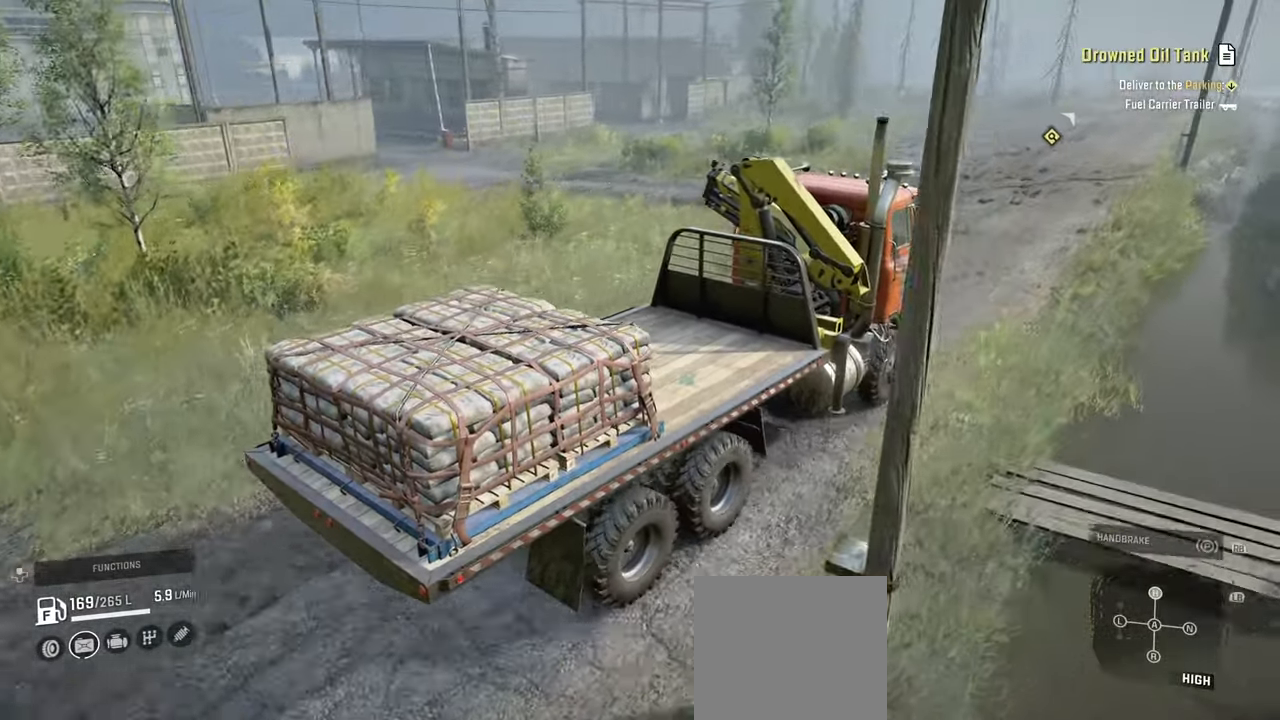
{"buttons": ["R2"], "left_stick": "center", "right_stick": "down-left", "events": [[134, "left_stick", "left"], [234, "left_stick", "center"], [434, "right_stick", "down-left"]]}
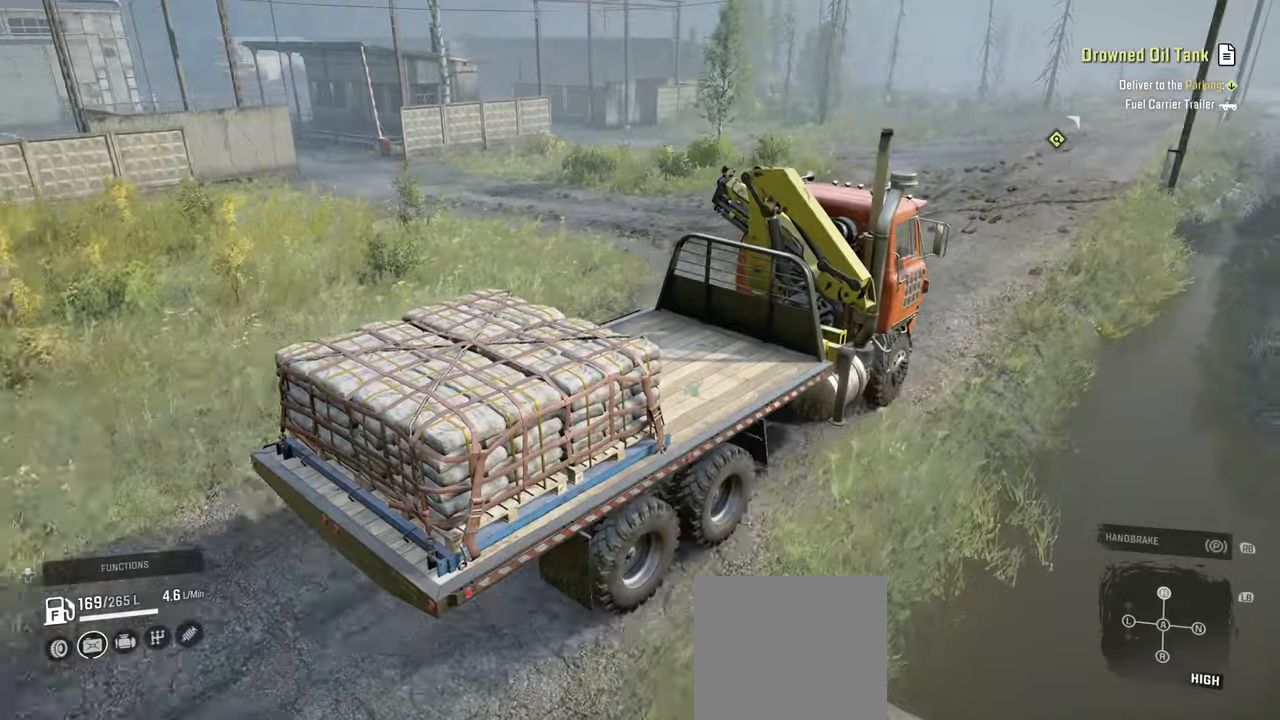
{"buttons": ["R2"], "left_stick": "left", "right_stick": "down-left", "events": [[384, "left_stick", "left"]]}
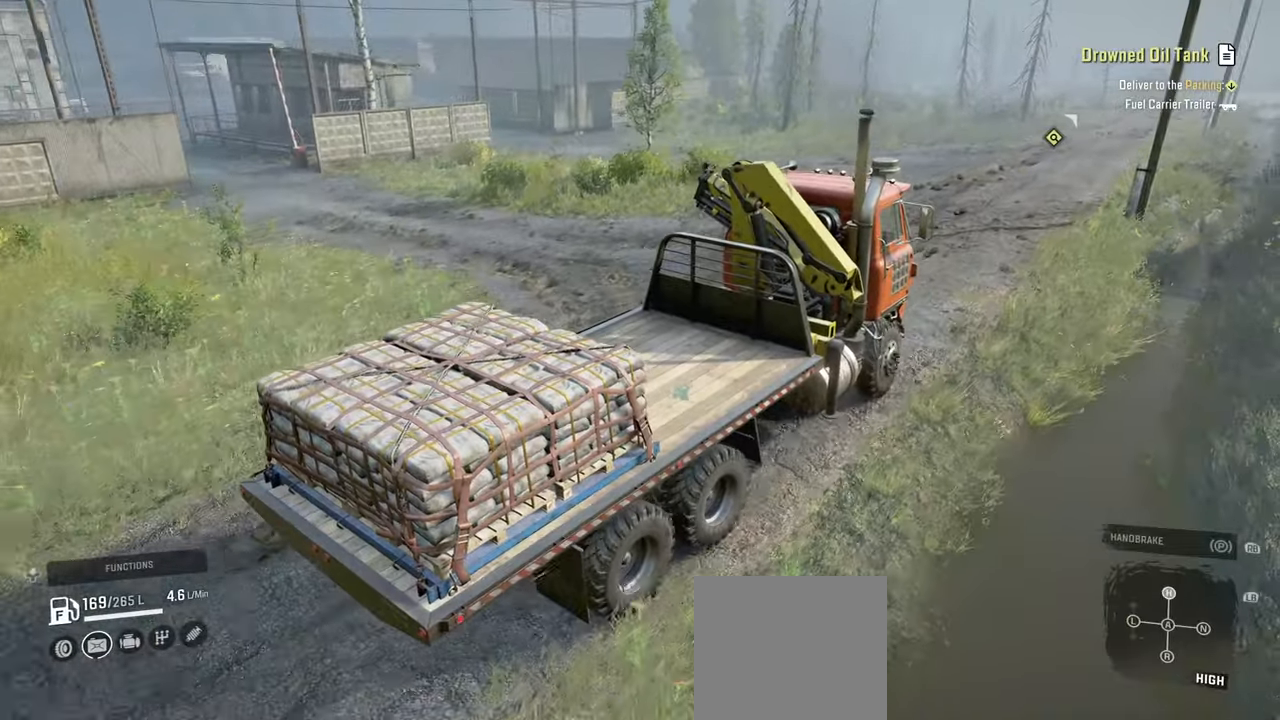
{"buttons": ["R2"], "left_stick": "left", "right_stick": "center", "events": [[84, "right_stick", "center"], [217, "left_stick", "center"], [450, "left_stick", "left"]]}
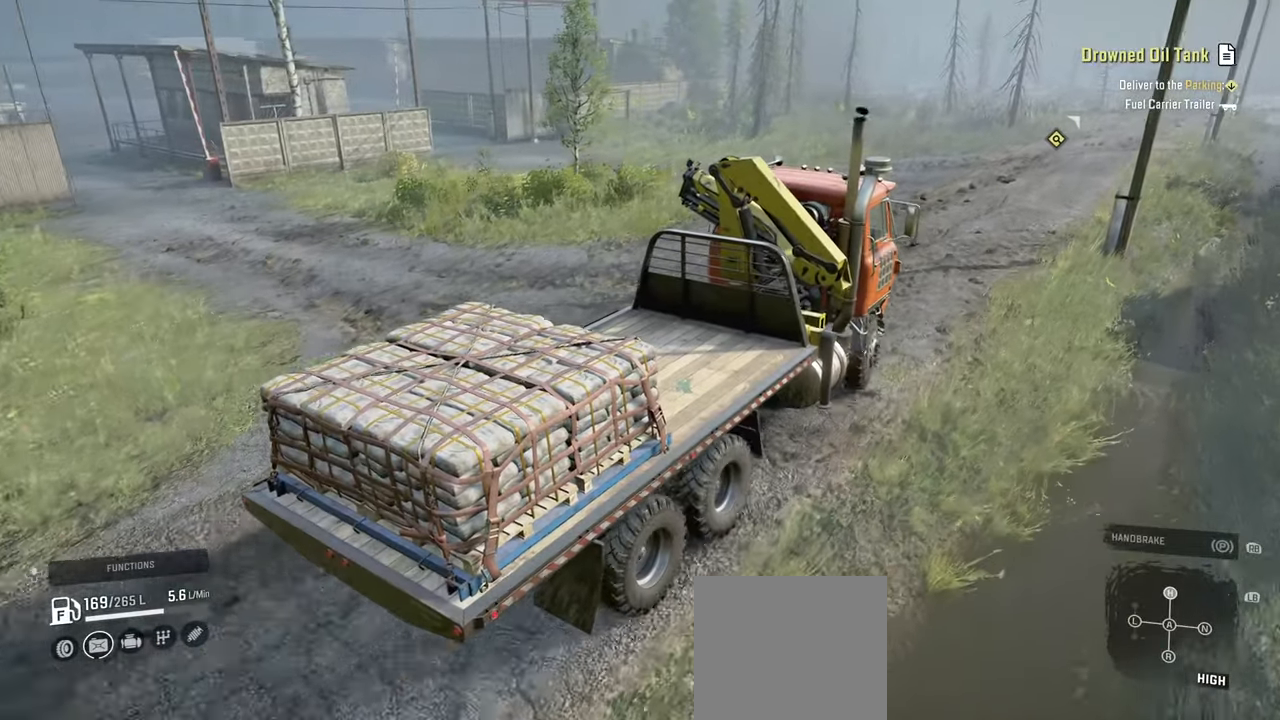
{"buttons": ["R2"], "left_stick": "left", "right_stick": "center", "events": [[234, "left_stick", "center"], [384, "left_stick", "left"]]}
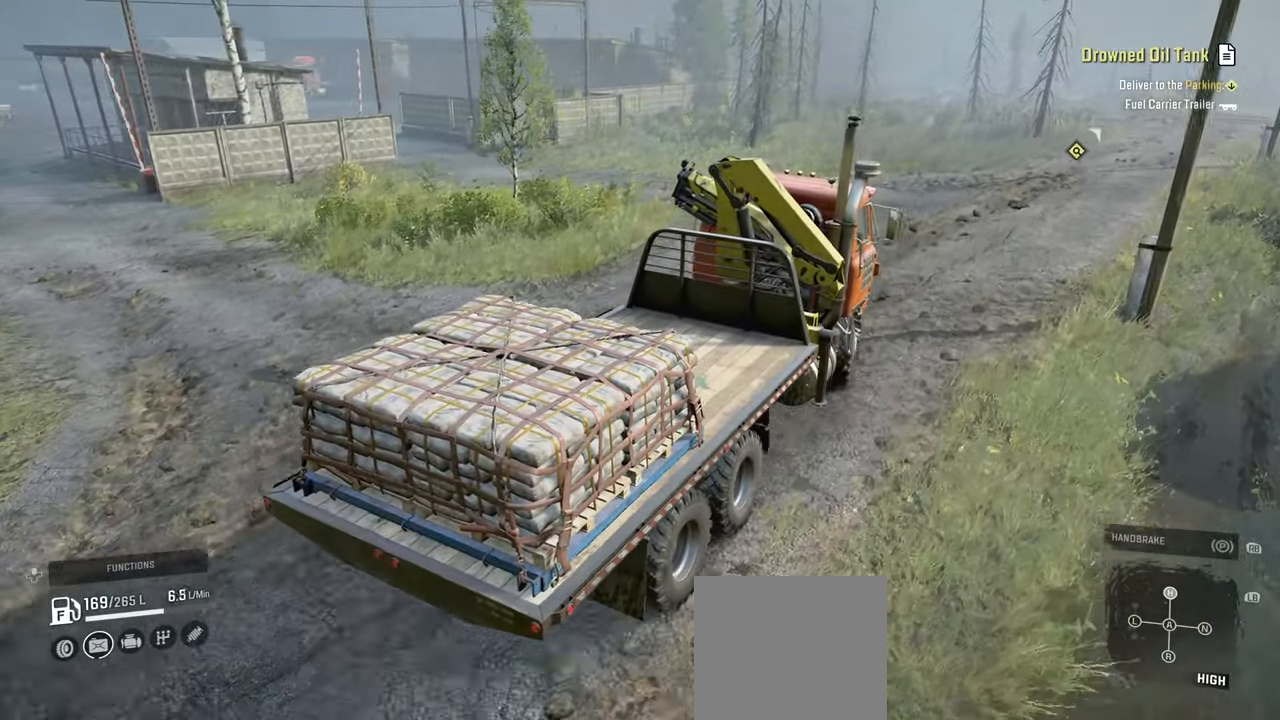
{"buttons": ["R2"], "left_stick": "center", "right_stick": "center", "events": [[100, "left_stick", "center"]]}
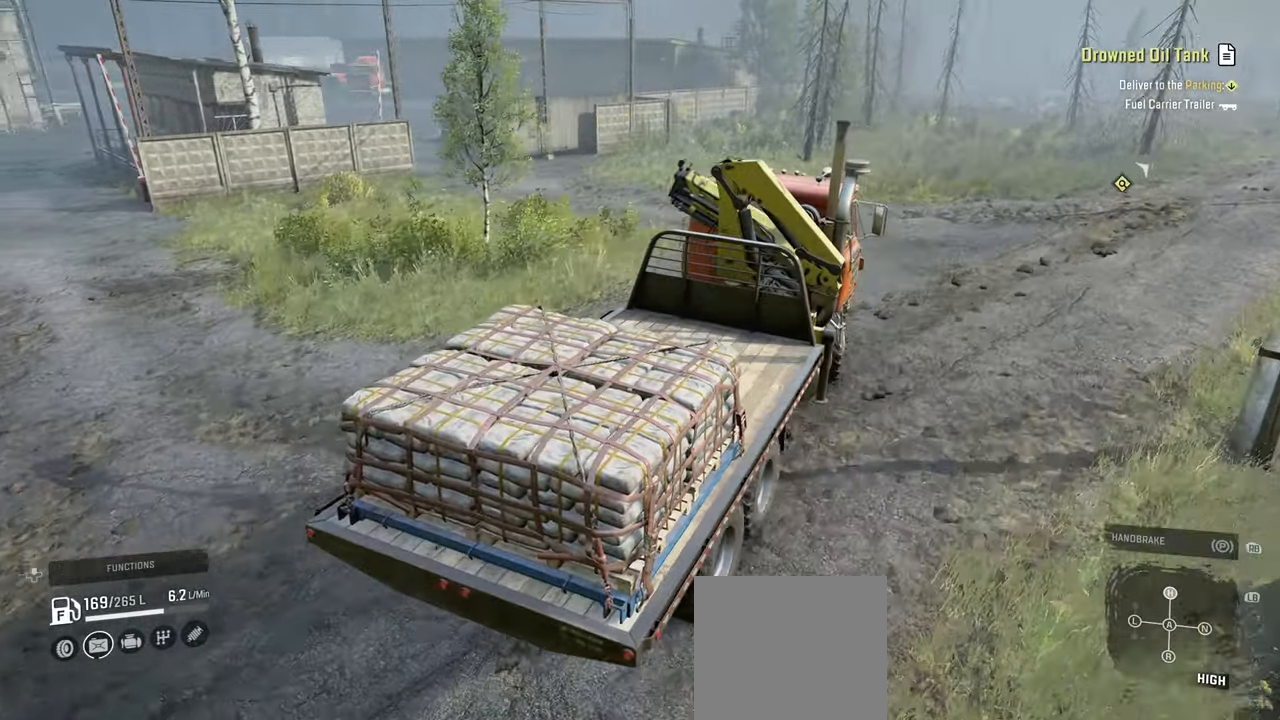
{"buttons": ["R2"], "left_stick": "left", "right_stick": "center", "events": [[17, "left_stick", "up-left"], [184, "left_stick", "left"]]}
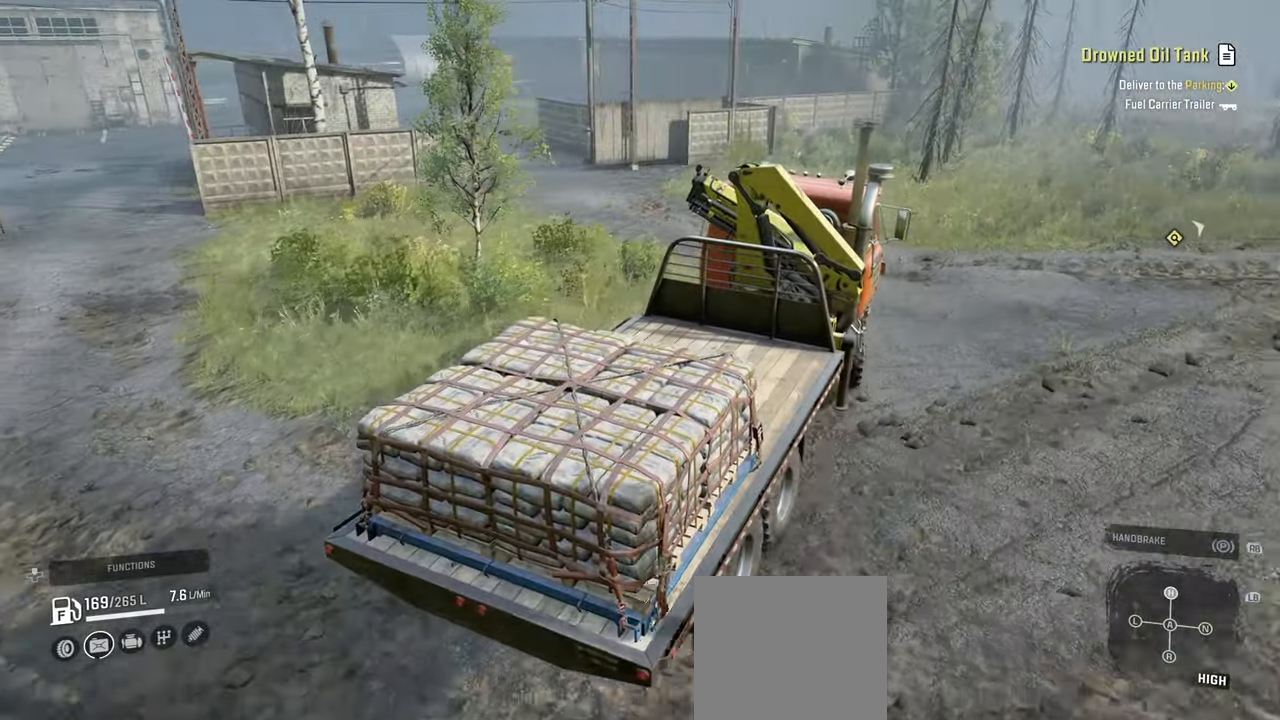
{"buttons": ["R2"], "left_stick": "left", "right_stick": "right", "events": [[267, "right_stick", "right"]]}
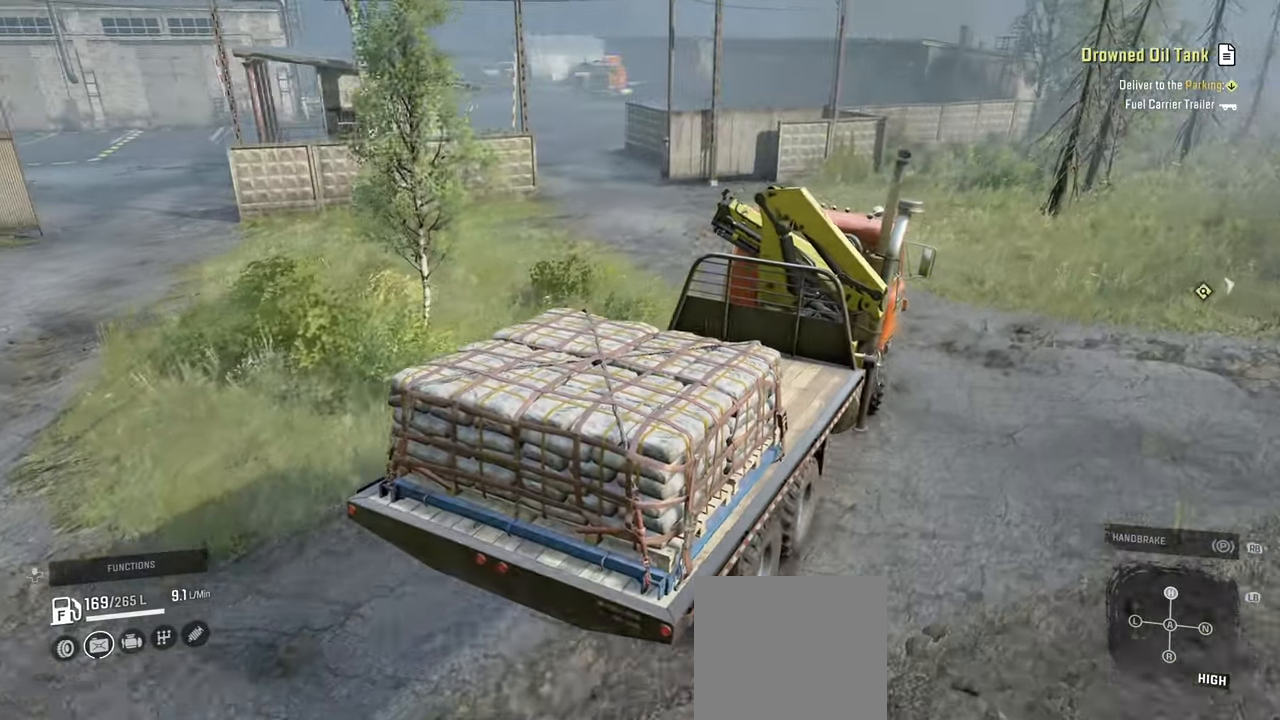
{"buttons": ["R2"], "left_stick": "center", "right_stick": "right", "events": [[34, "left_stick", "center"], [184, "left_stick", "left"], [417, "left_stick", "center"]]}
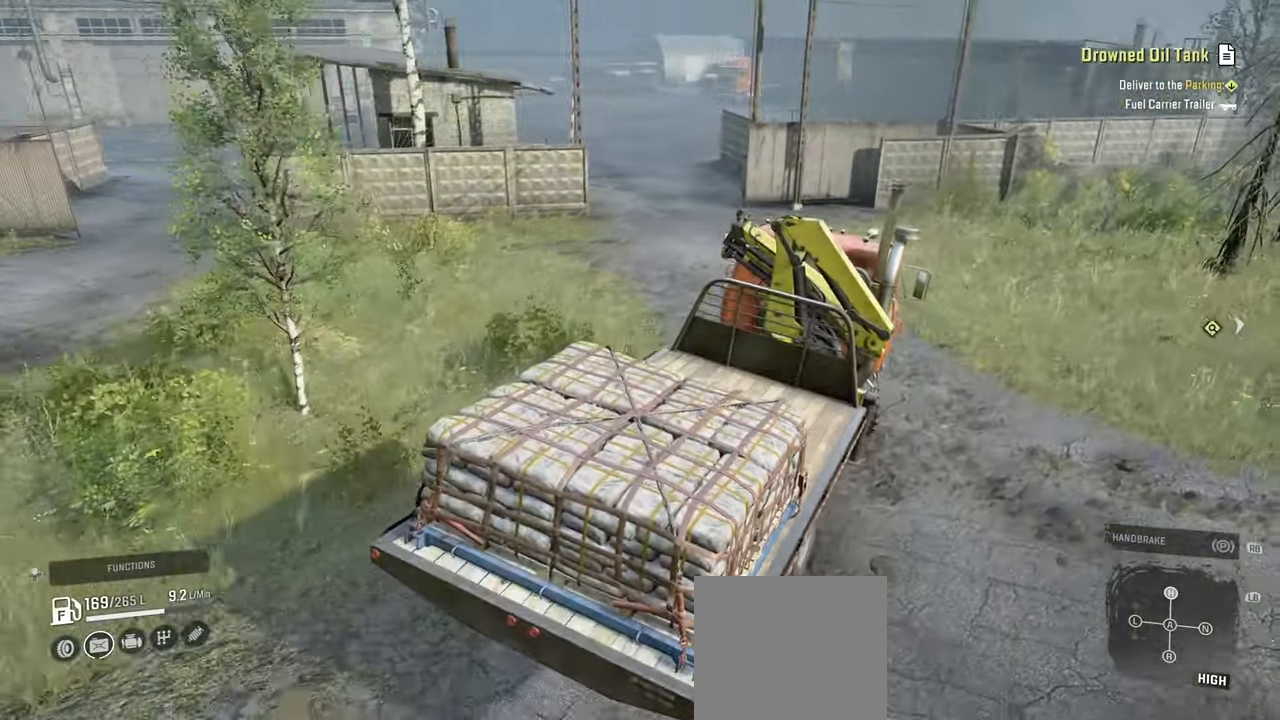
{"buttons": ["R2"], "left_stick": "center", "right_stick": "right", "events": [[167, "left_stick", "left"], [450, "left_stick", "center"]]}
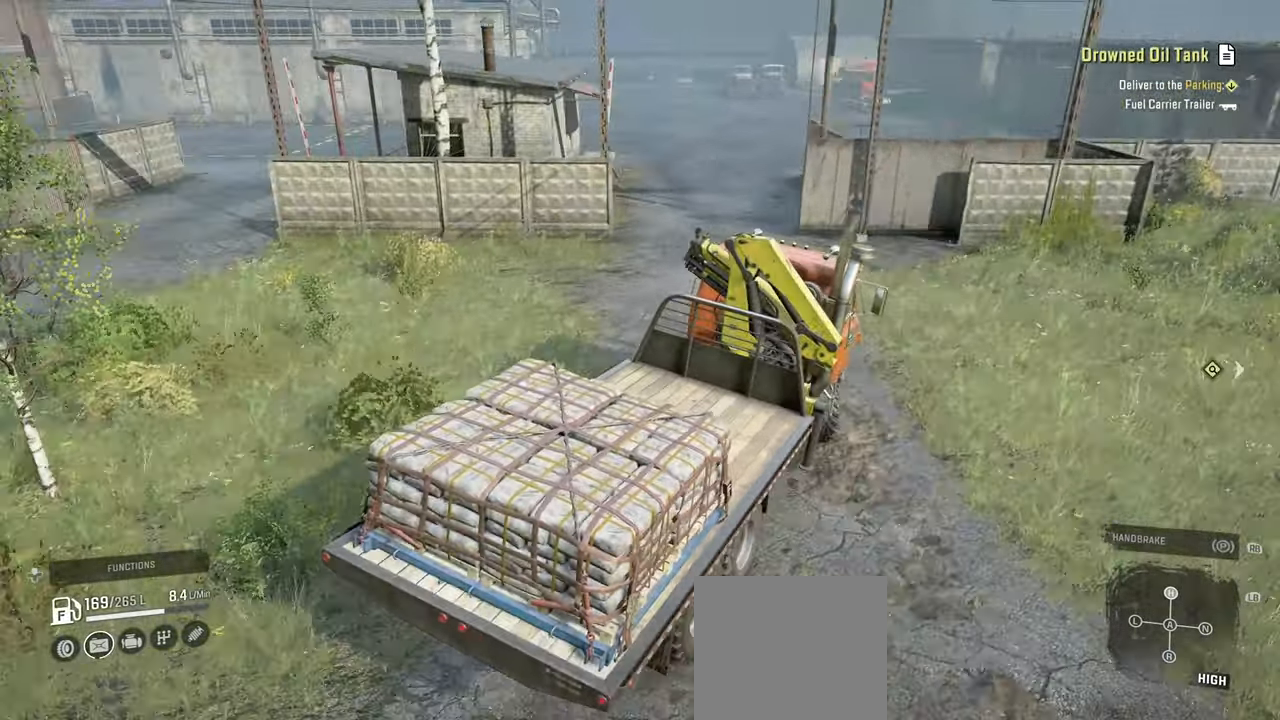
{"buttons": ["R2"], "left_stick": "center", "right_stick": "right", "events": [[134, "left_stick", "left"], [367, "left_stick", "center"]]}
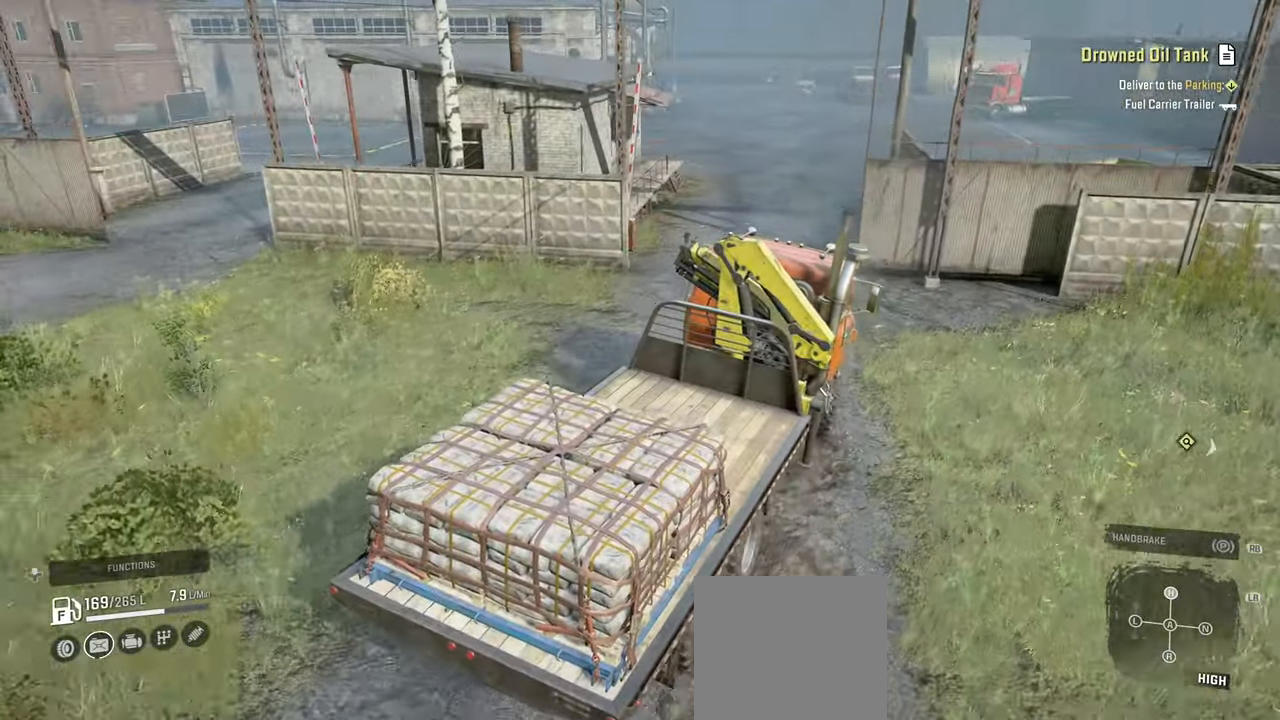
{"buttons": [], "left_stick": "right", "right_stick": "right", "events": [[34, "left_stick", "left"], [150, "left_stick", "center"], [234, "left_stick", "right"], [450, "R2", "up"]]}
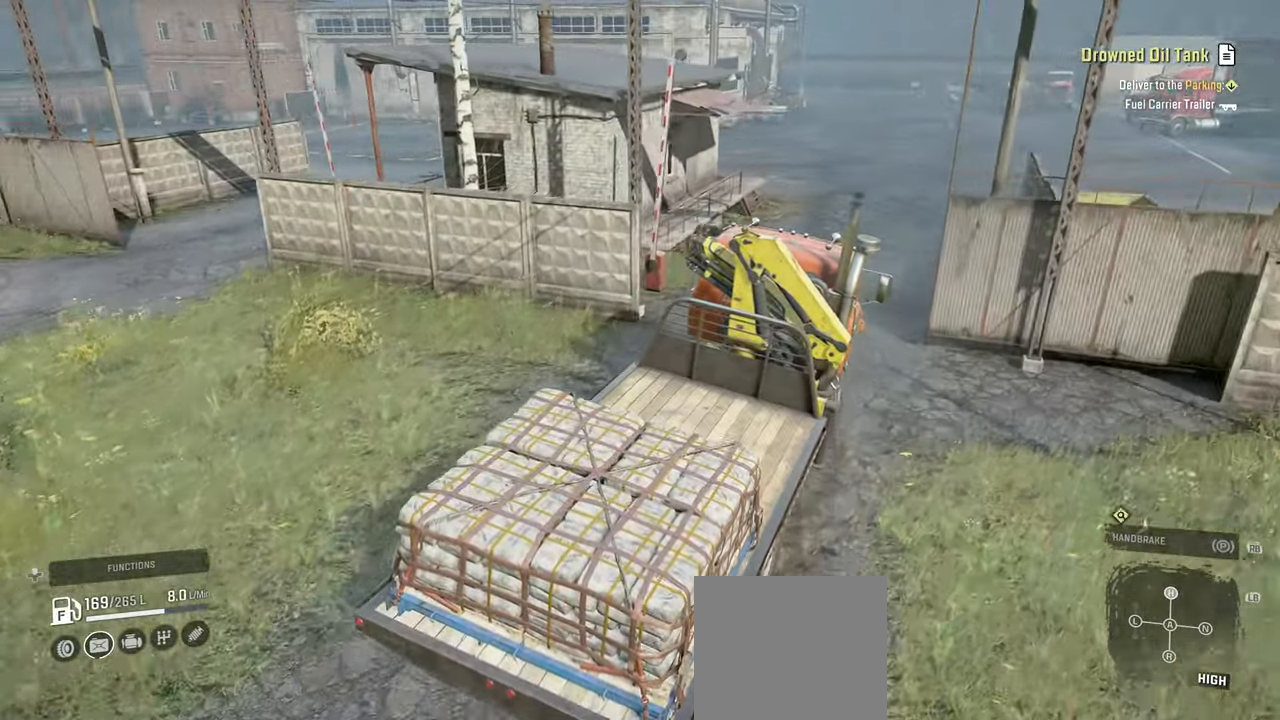
{"buttons": ["R2"], "left_stick": "center", "right_stick": "right", "events": [[334, "R2", "down"], [450, "left_stick", "center"]]}
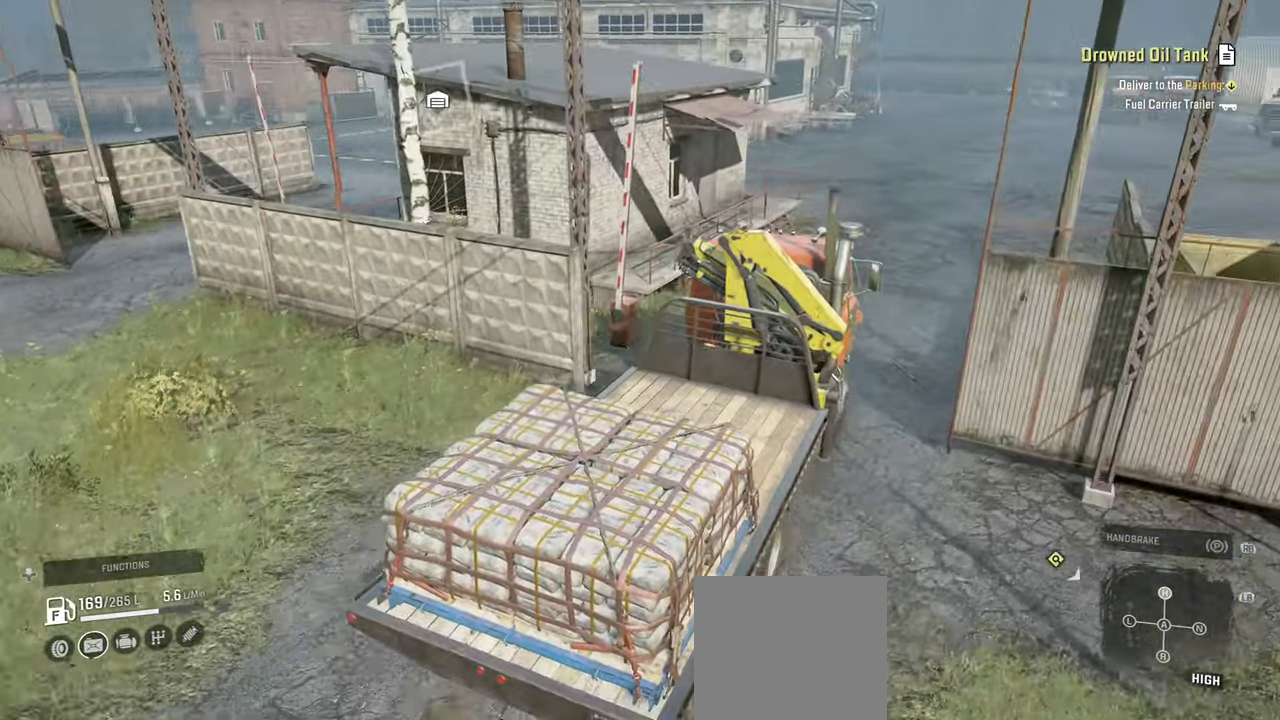
{"buttons": ["R2"], "left_stick": "center", "right_stick": "right", "events": []}
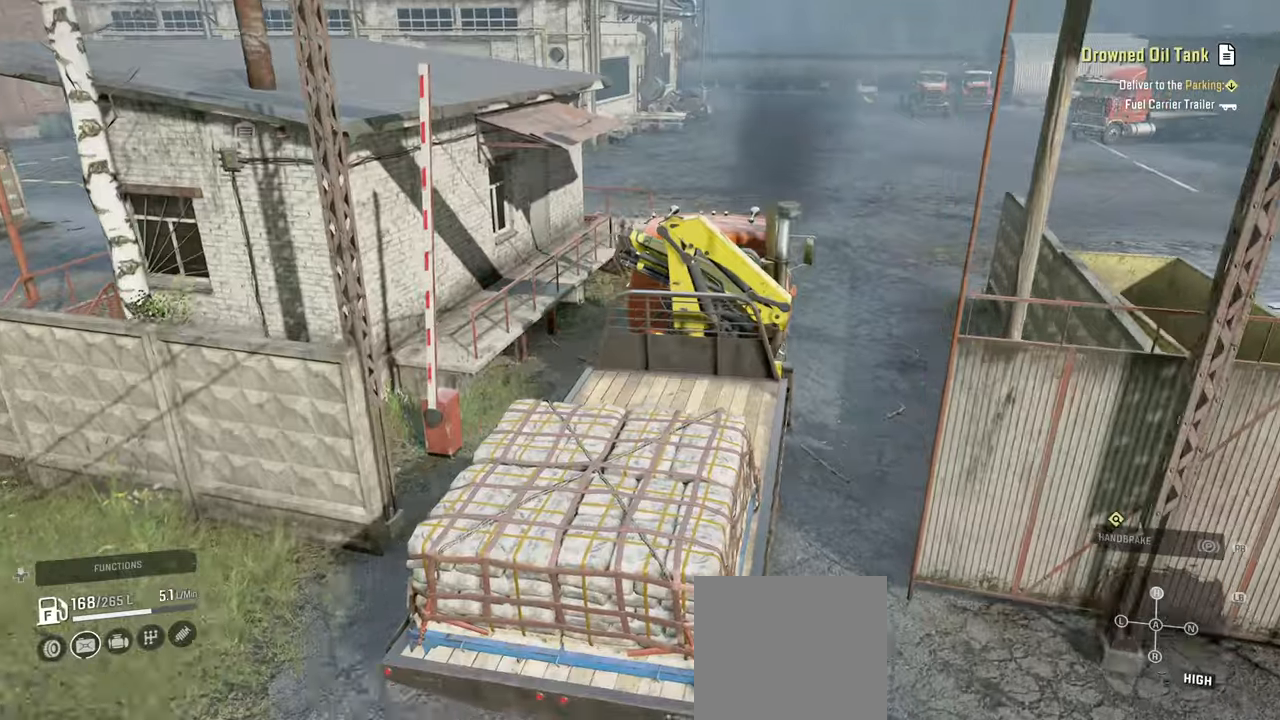
{"buttons": [], "left_stick": "center", "right_stick": "right", "events": [[150, "R2", "up"]]}
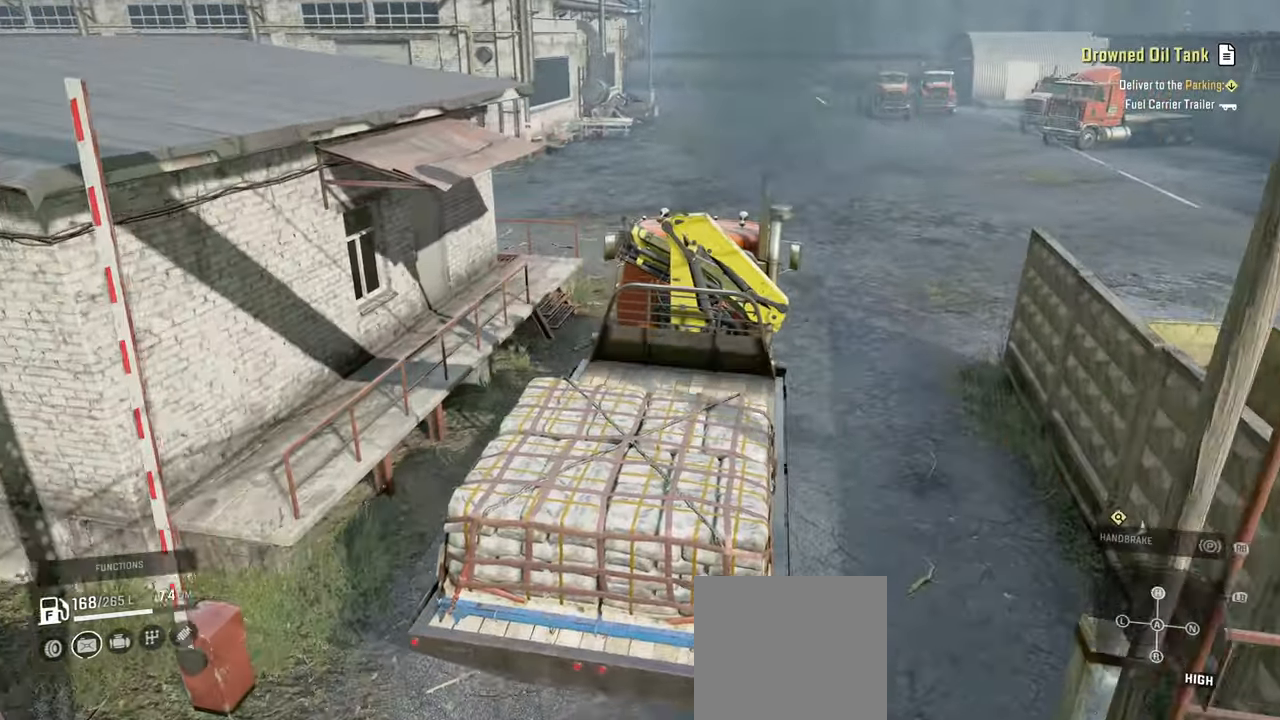
{"buttons": [], "left_stick": "left", "right_stick": "right", "events": [[300, "left_stick", "left"]]}
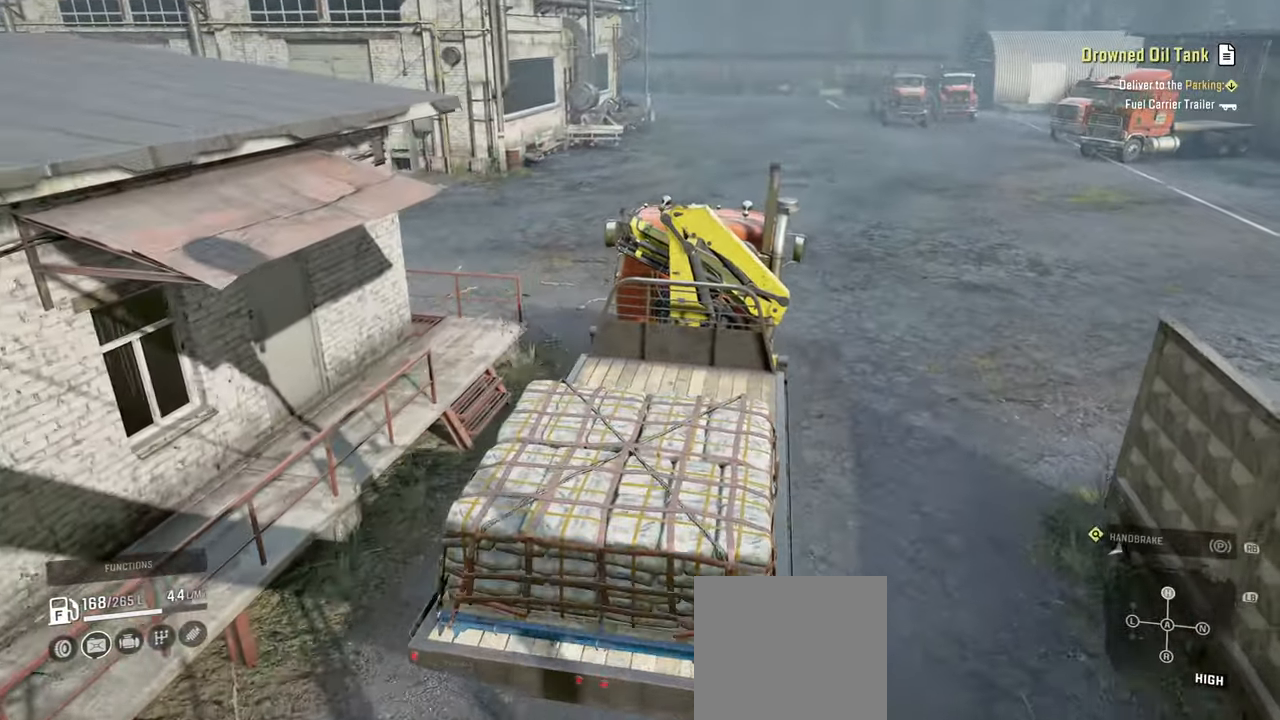
{"buttons": [], "left_stick": "up-left", "right_stick": "right", "events": [[400, "left_stick", "up-left"]]}
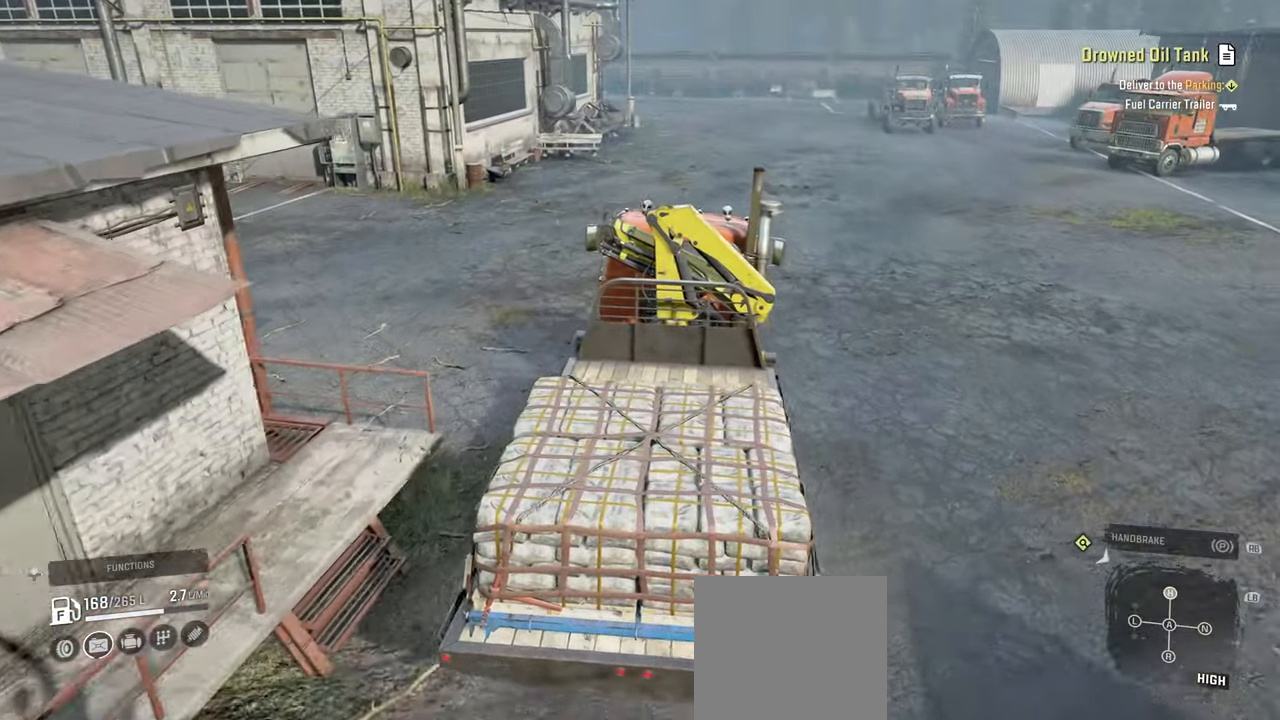
{"buttons": [], "left_stick": "left", "right_stick": "right", "events": [[167, "left_stick", "center"], [367, "left_stick", "left"]]}
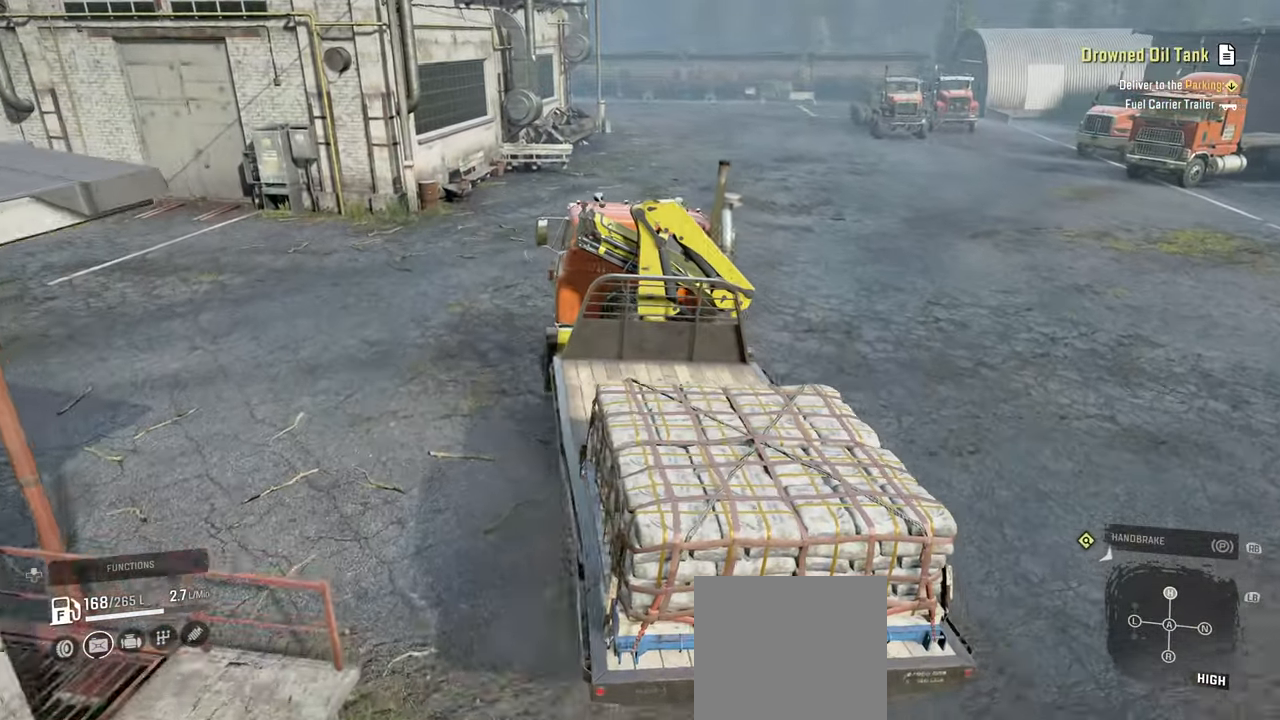
{"buttons": [], "left_stick": "left", "right_stick": "right", "events": []}
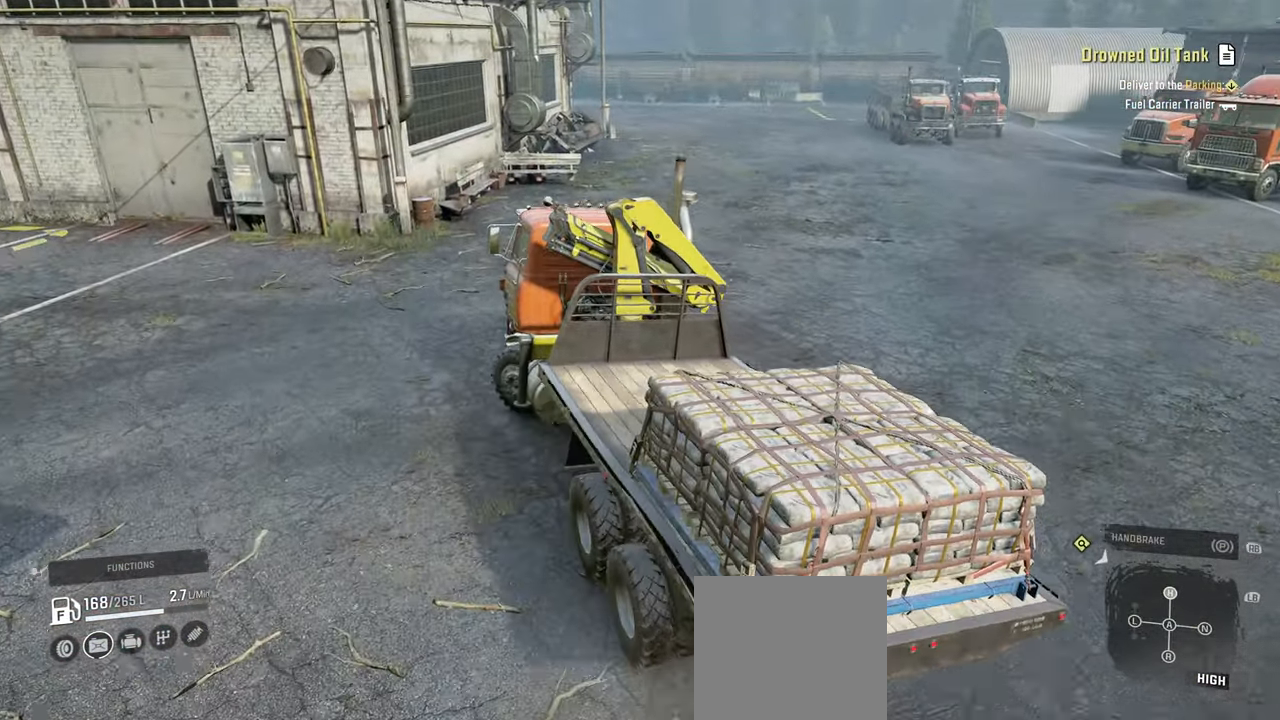
{"buttons": [], "left_stick": "left", "right_stick": "right", "events": []}
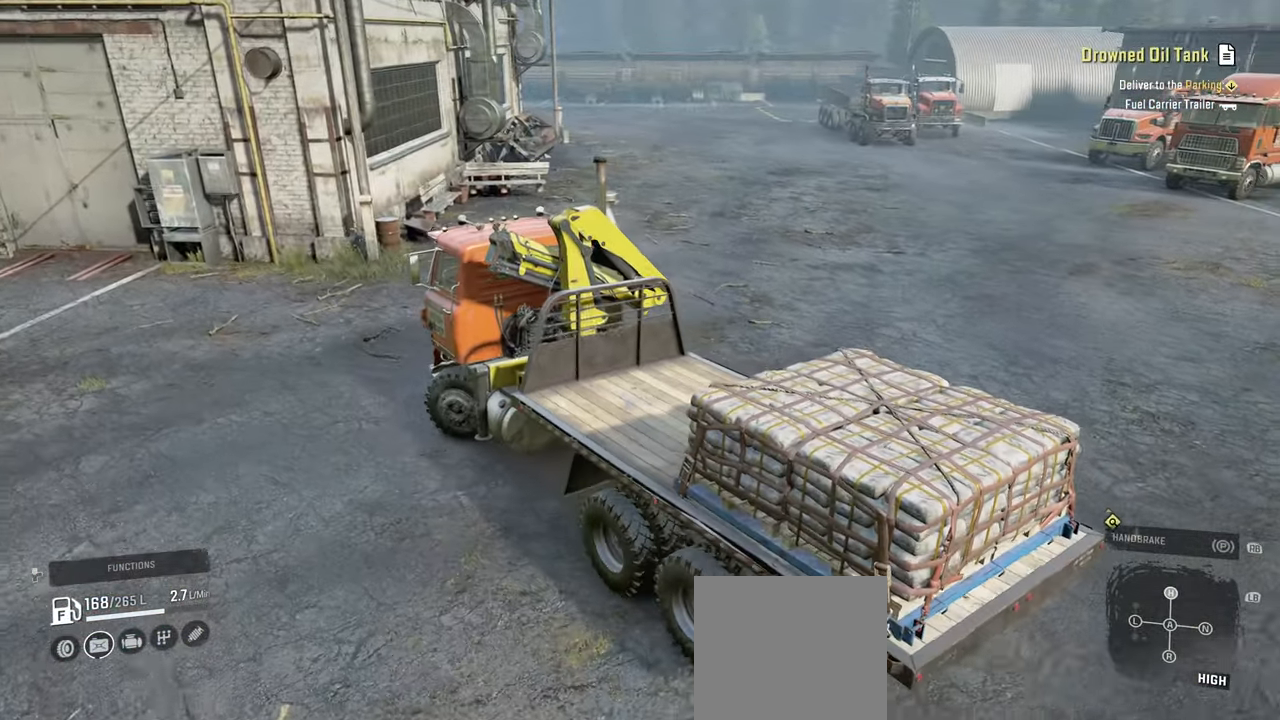
{"buttons": ["DPAD_UP"], "left_stick": "center", "right_stick": "up-right", "events": [[100, "left_stick", "up-left"], [234, "left_stick", "center"], [284, "R1", "down"], [317, "right_stick", "up-right"], [434, "R1", "up"], [500, "DPAD_UP", "down"]]}
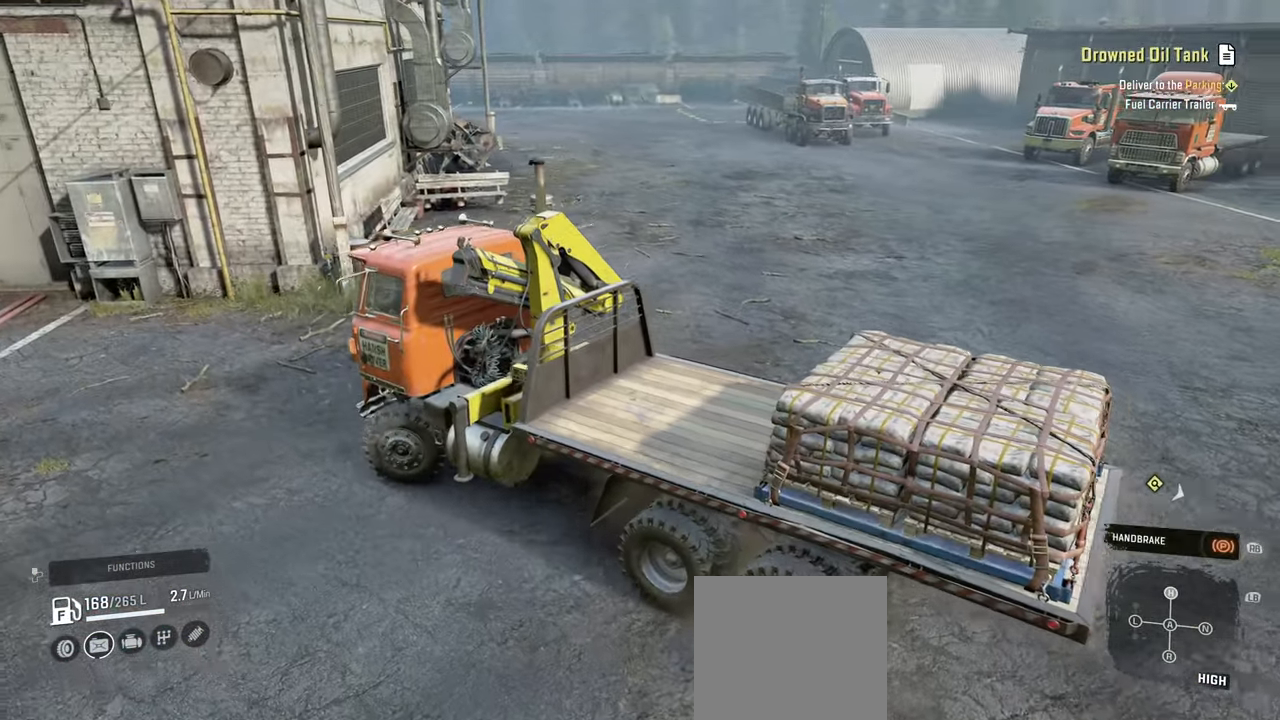
{"buttons": [], "left_stick": "center", "right_stick": "center", "events": [[34, "right_stick", "center"], [84, "DPAD_UP", "up"]]}
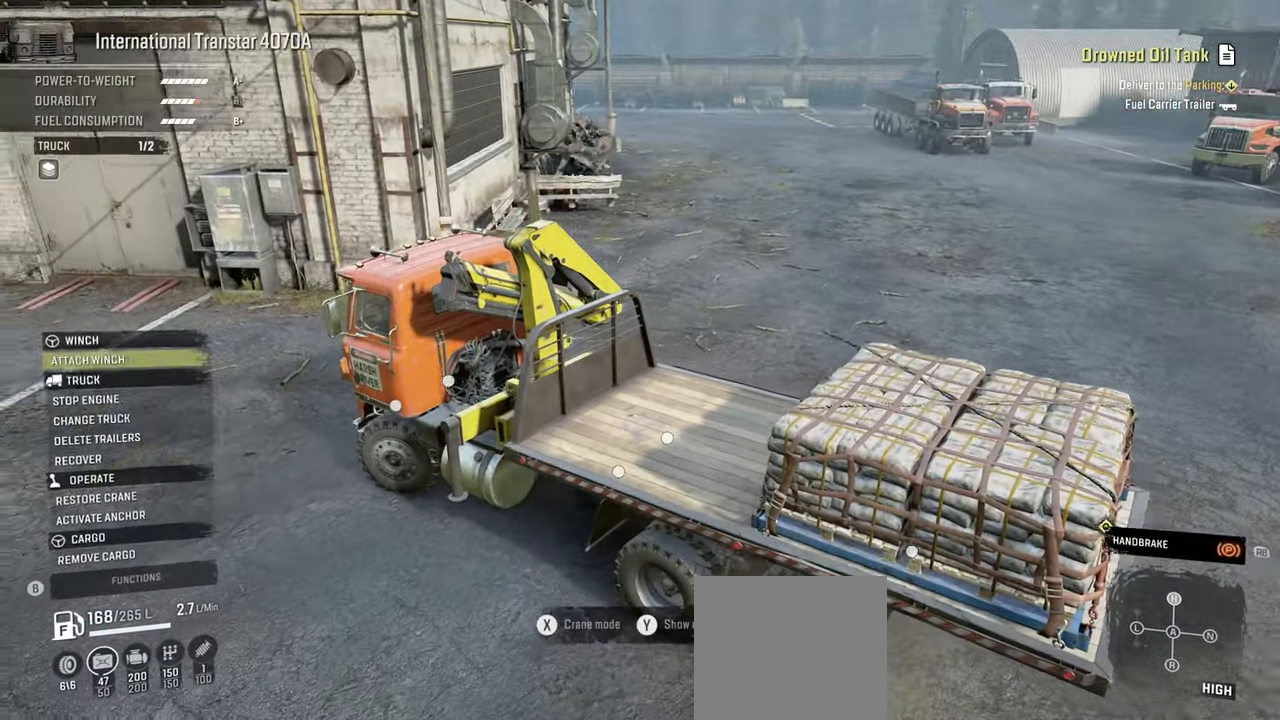
{"buttons": [], "left_stick": "center", "right_stick": "center", "events": [[67, "DPAD_DOWN", "down"], [150, "DPAD_DOWN", "up"], [234, "DPAD_DOWN", "down"], [300, "DPAD_DOWN", "up"], [400, "DPAD_DOWN", "down"], [467, "DPAD_DOWN", "up"]]}
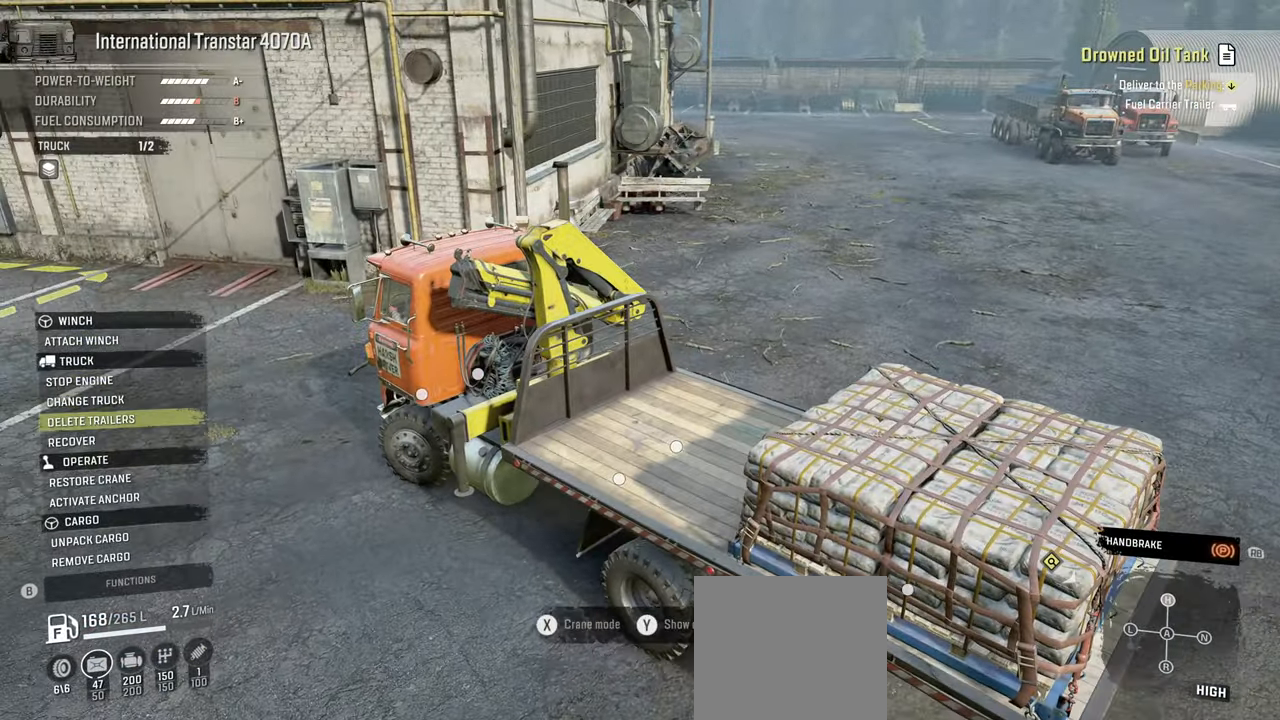
{"buttons": ["DPAD_DOWN"], "left_stick": "center", "right_stick": "center", "events": [[67, "DPAD_DOWN", "down"], [134, "DPAD_DOWN", "up"], [250, "DPAD_DOWN", "down"], [334, "DPAD_DOWN", "up"], [450, "DPAD_DOWN", "down"]]}
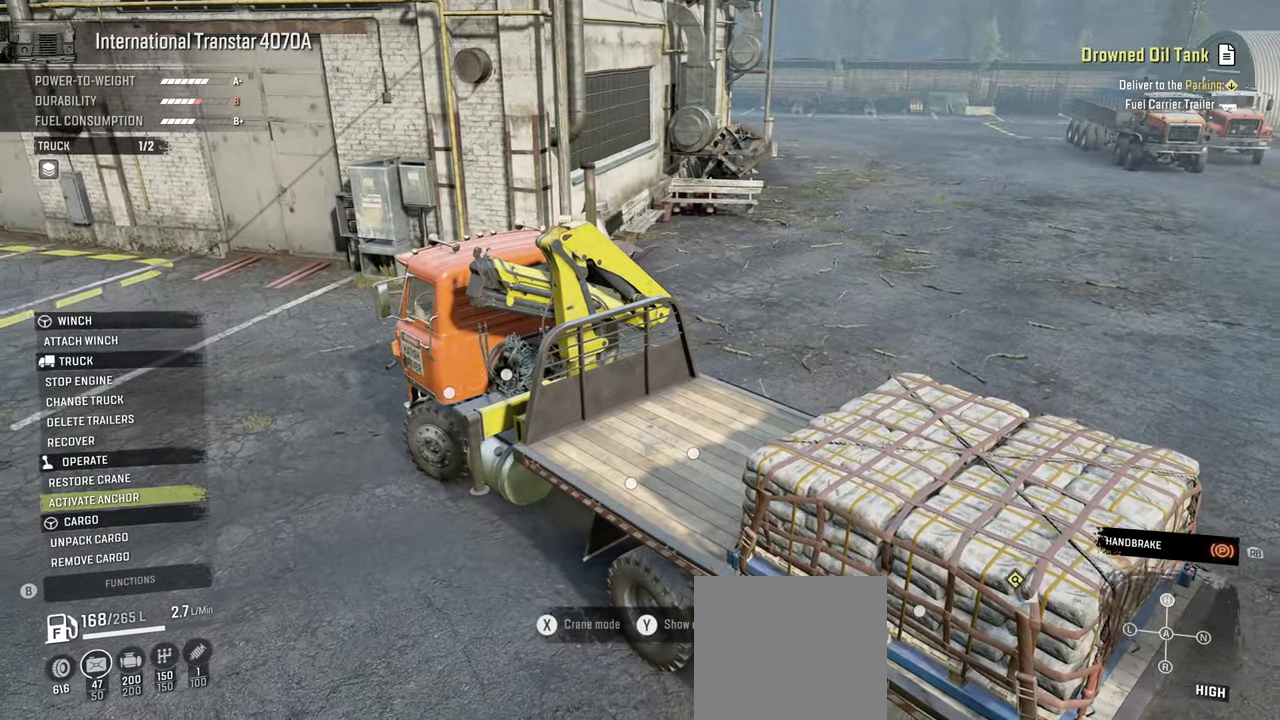
{"buttons": ["DPAD_UP"], "left_stick": "center", "right_stick": "center", "events": [[34, "DPAD_DOWN", "up"], [134, "DPAD_DOWN", "down"], [217, "DPAD_DOWN", "up"], [300, "A", "down"], [434, "A", "up"], [484, "DPAD_UP", "down"]]}
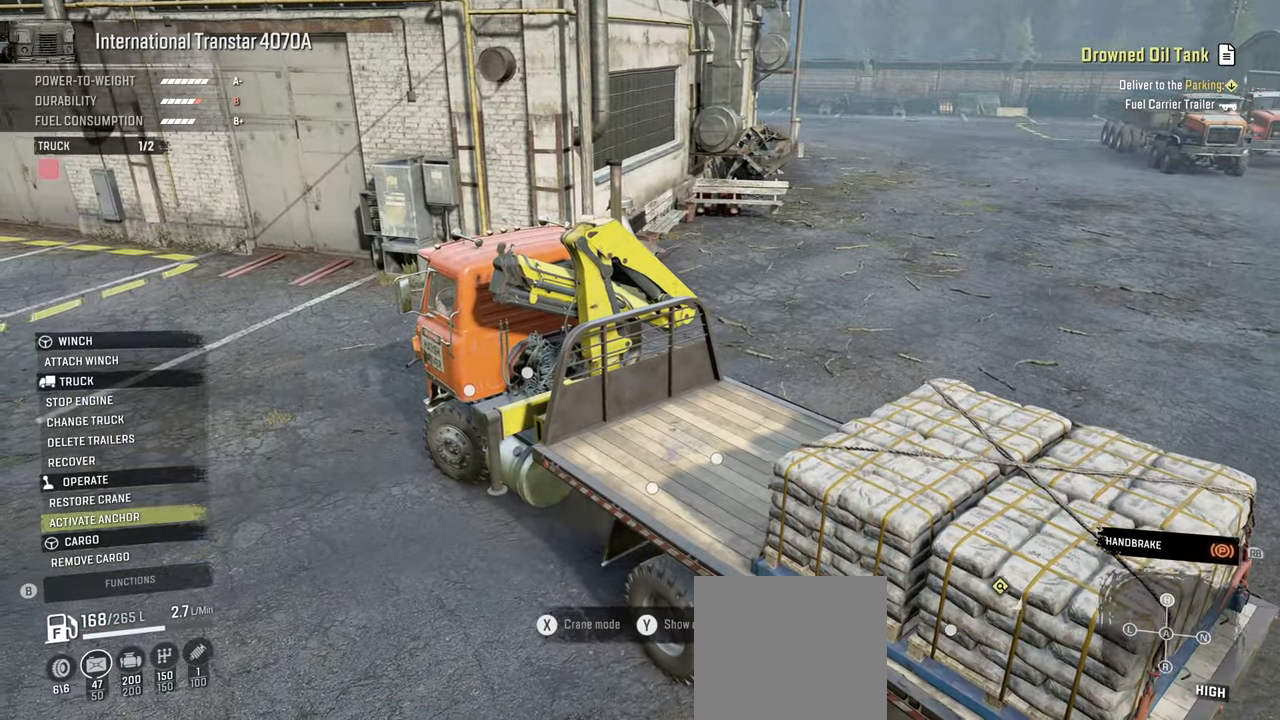
{"buttons": [], "left_stick": "center", "right_stick": "center", "events": [[67, "DPAD_UP", "up"], [234, "X", "down"], [317, "X", "up"]]}
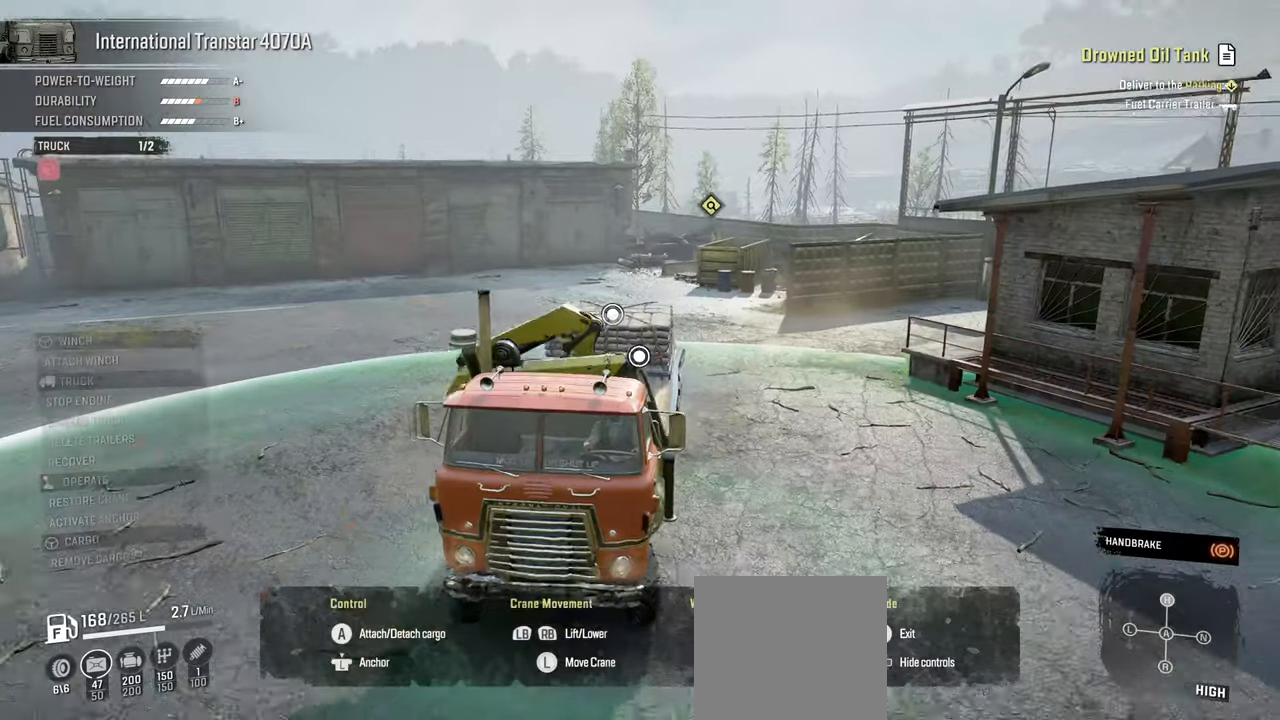
{"buttons": [], "left_stick": "right", "right_stick": "down-left", "events": [[217, "right_stick", "down-left"], [384, "left_stick", "right"]]}
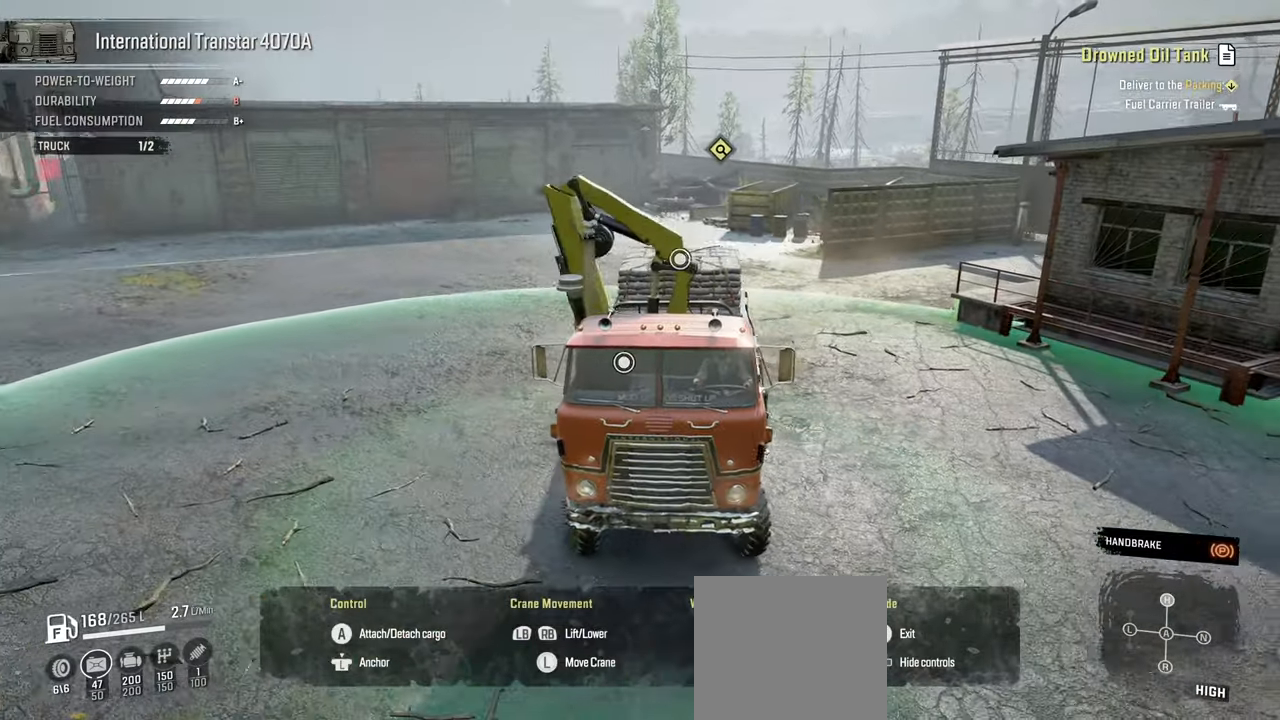
{"buttons": [], "left_stick": "right", "right_stick": "center", "events": [[17, "right_stick", "center"], [284, "A", "down"], [417, "A", "up"]]}